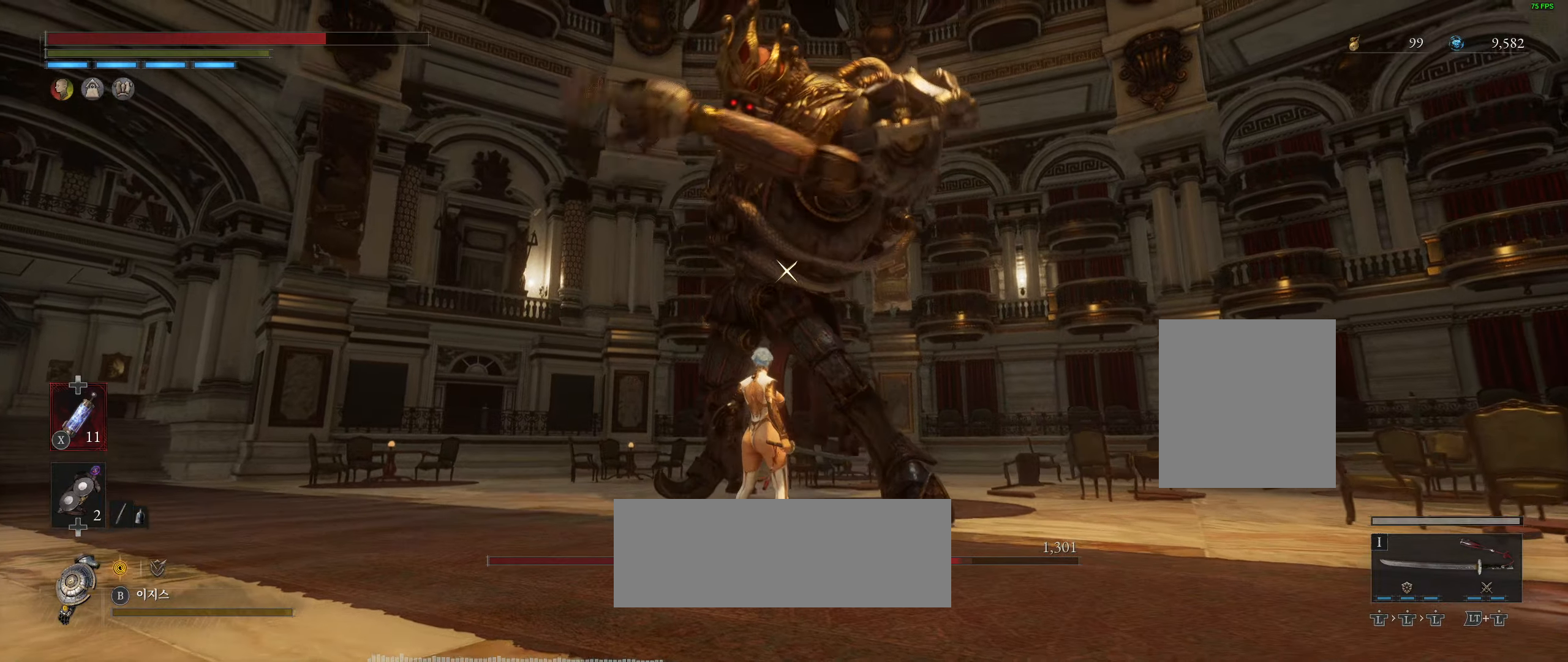
Gameplay with a controller (Xbox layout); each line is a JSON object with the inputs held at the frame after it. "events" lists button and stick changes between this image and that frame as [ms after this image, input, new state], when the widget could be followed in between. Not read: DPAD_DOWN DPAD_LEFT DPAD_RIGHT DPAD_UP L1 L3 R1 R3 other_buttons right_stick.
{"buttons": ["L2"], "left_stick": "center", "events": [[300, "L2", "down"]]}
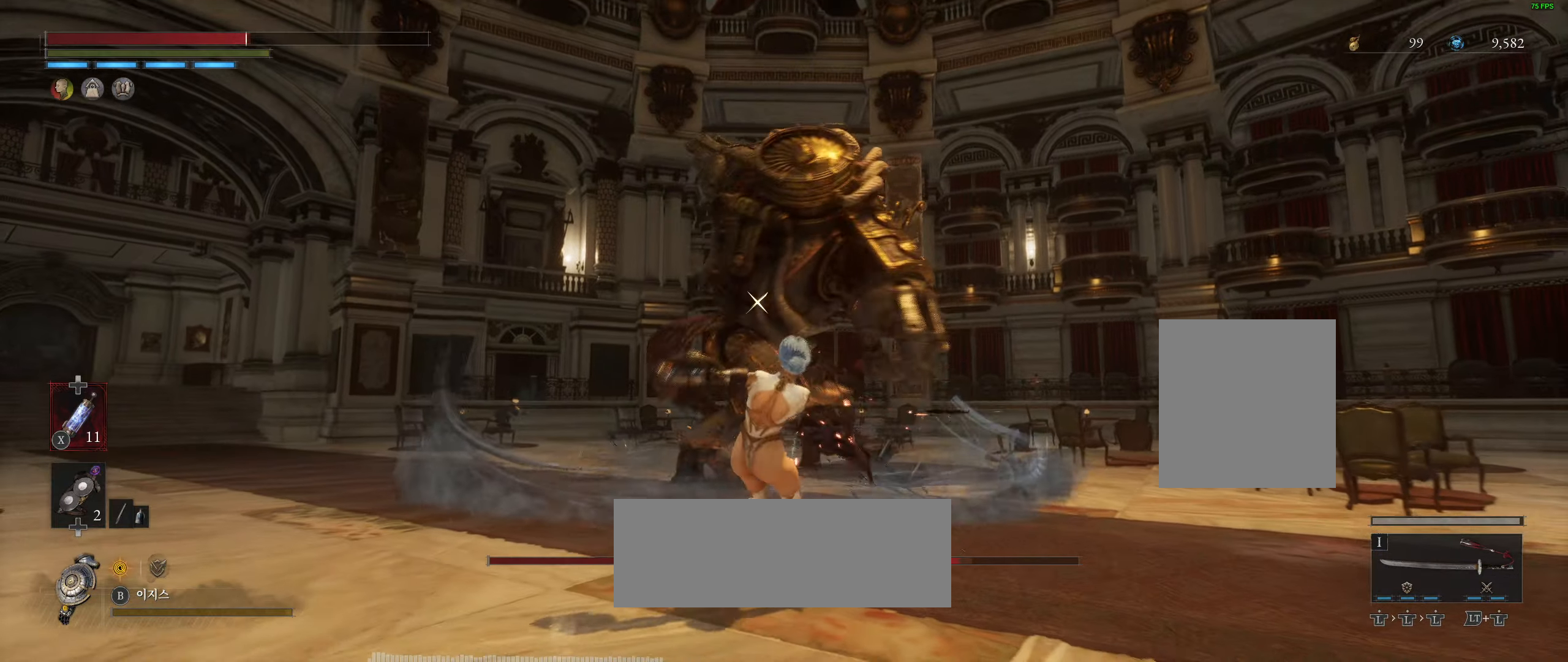
{"buttons": [], "left_stick": "up", "events": [[66, "L2", "up"], [500, "left_stick", "up"]]}
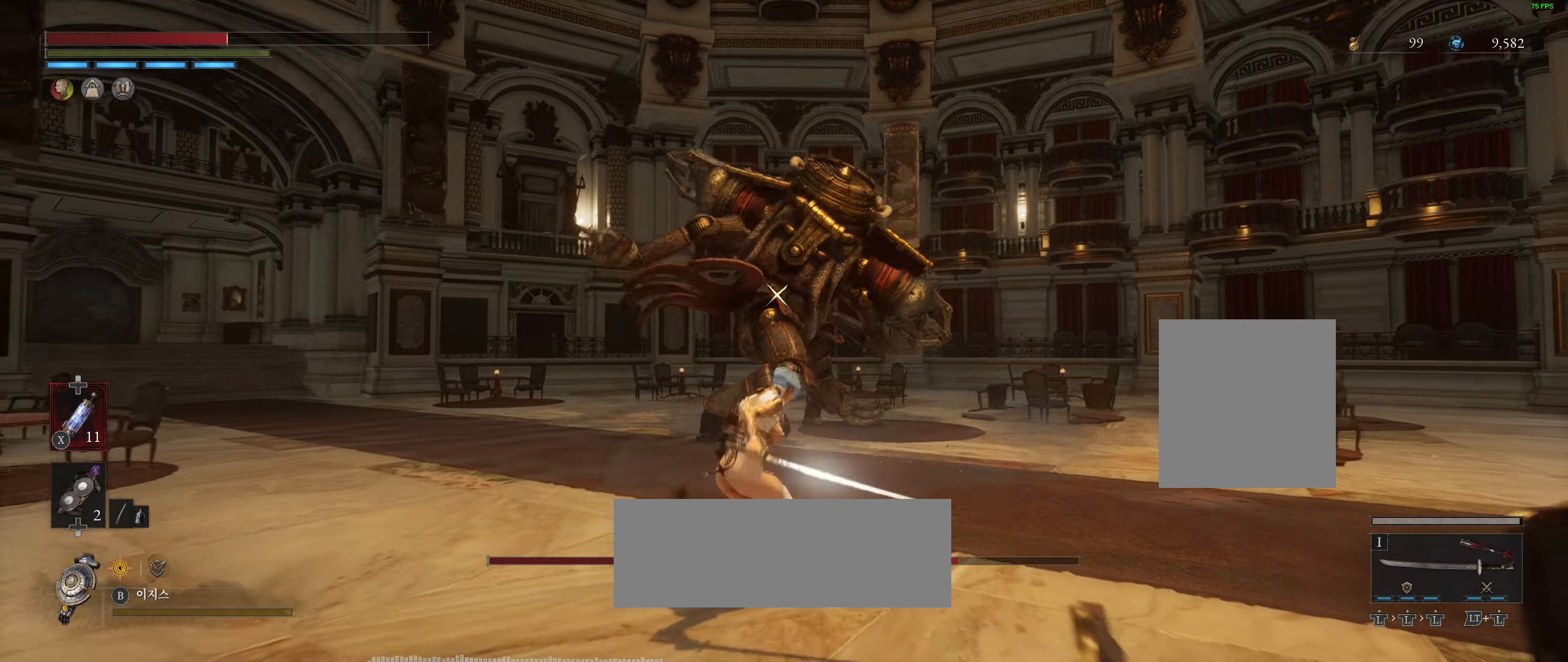
{"buttons": [], "left_stick": "up", "events": []}
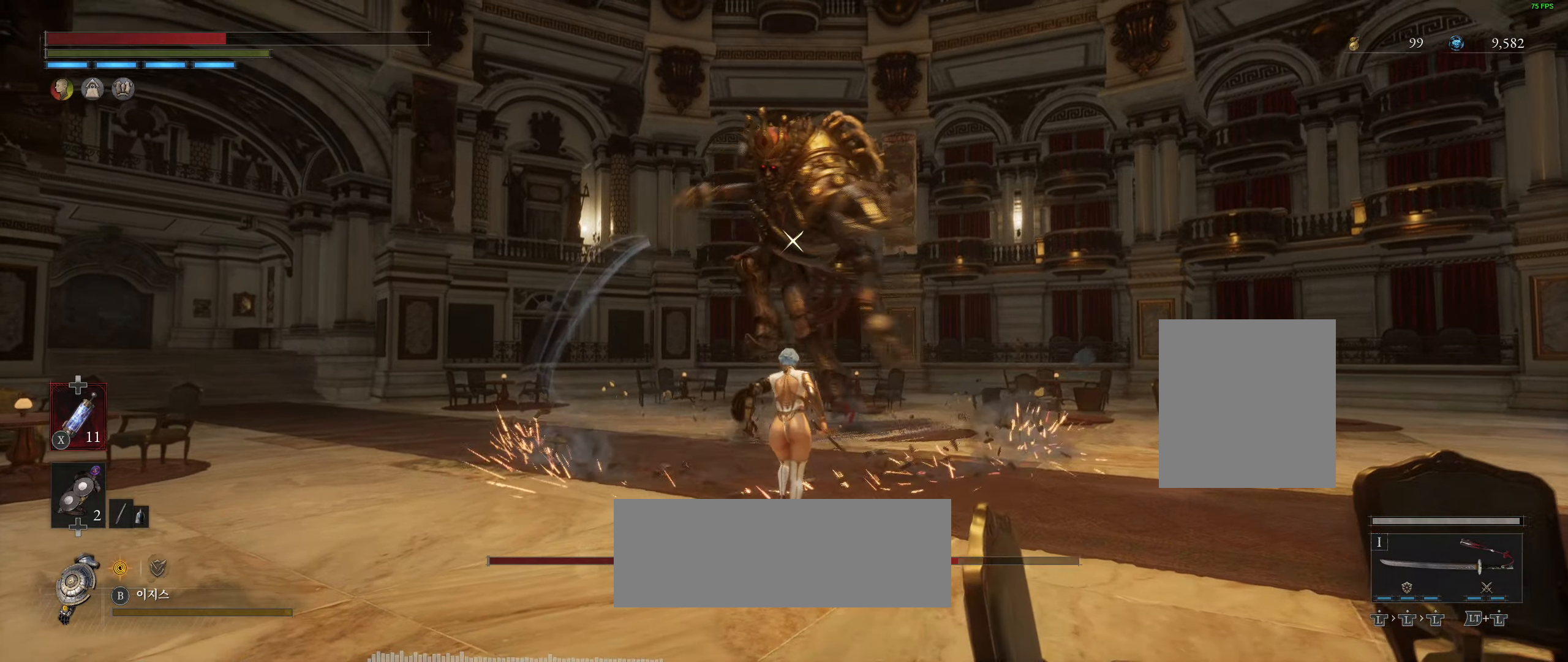
{"buttons": [], "left_stick": "up", "events": []}
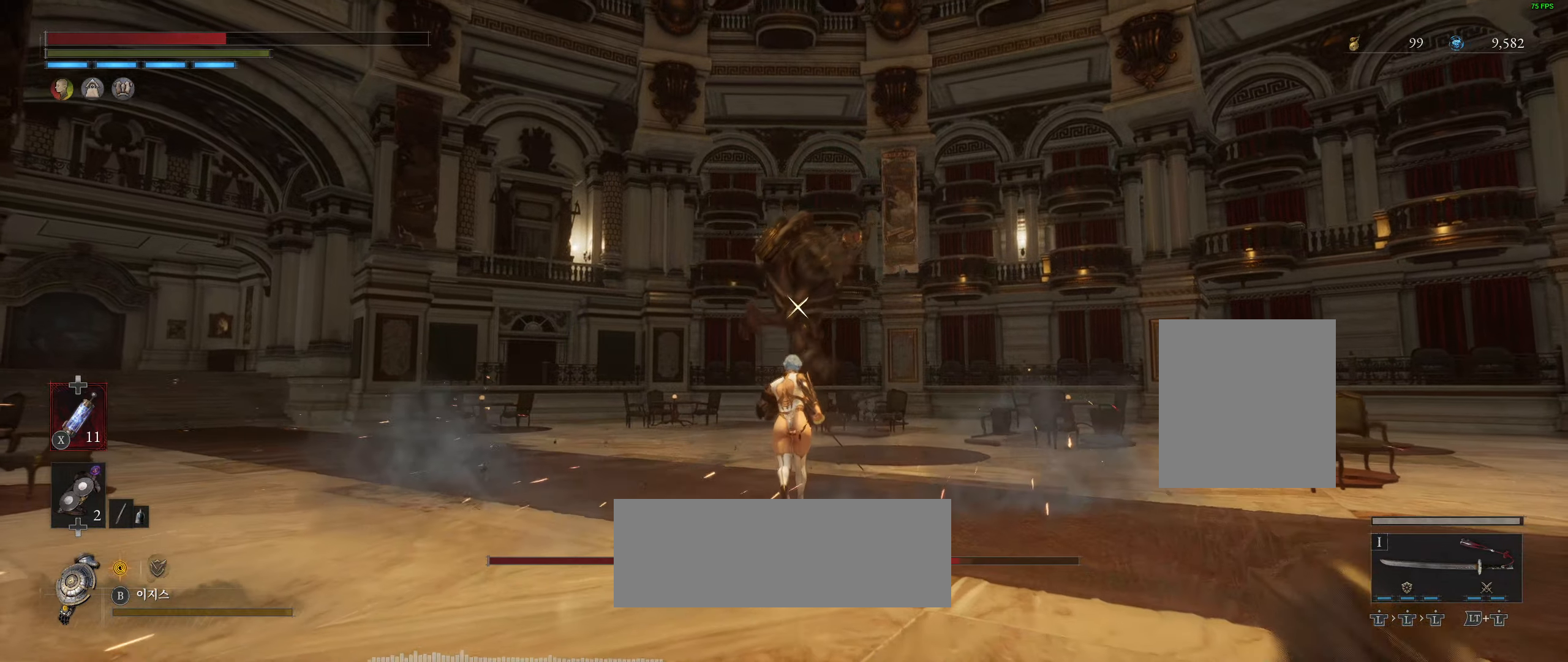
{"buttons": [], "left_stick": "up", "events": []}
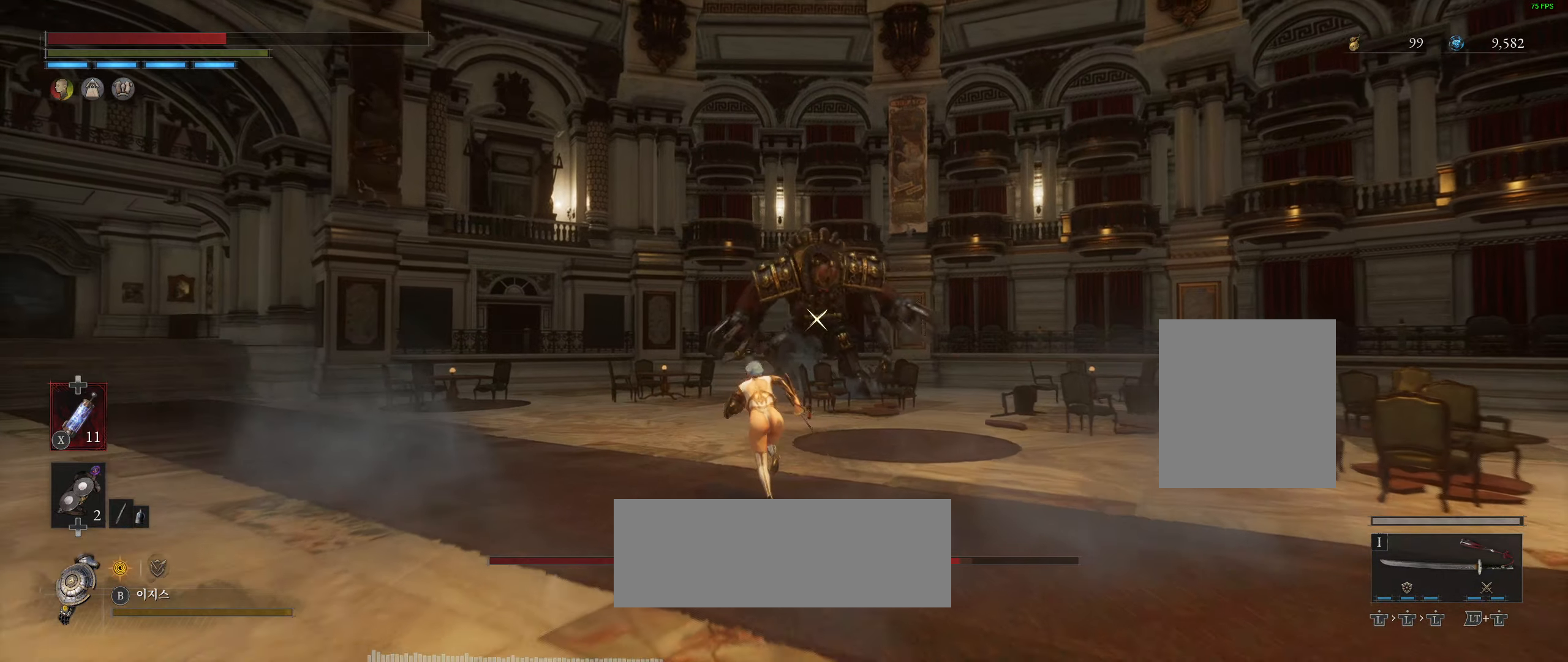
{"buttons": [], "left_stick": "up", "events": [[316, "X", "down"], [400, "X", "up"]]}
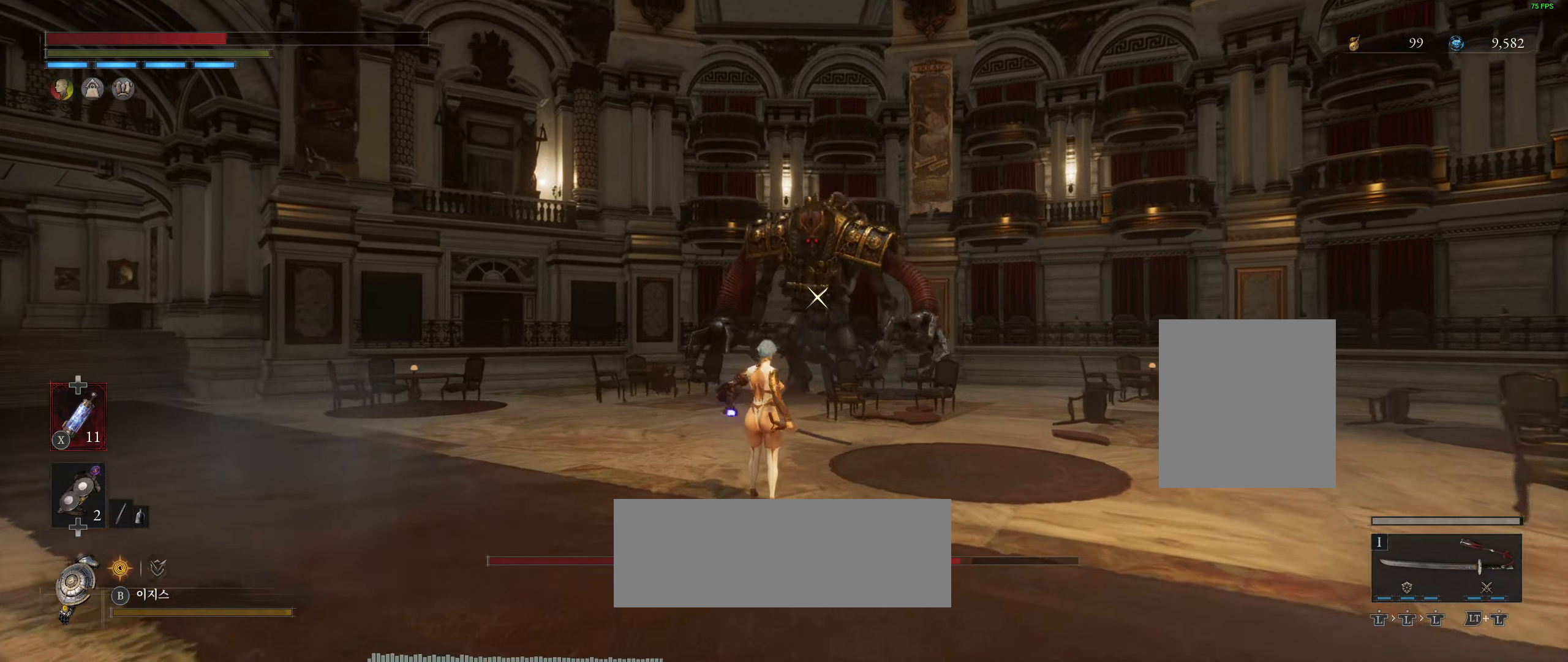
{"buttons": [], "left_stick": "up", "events": []}
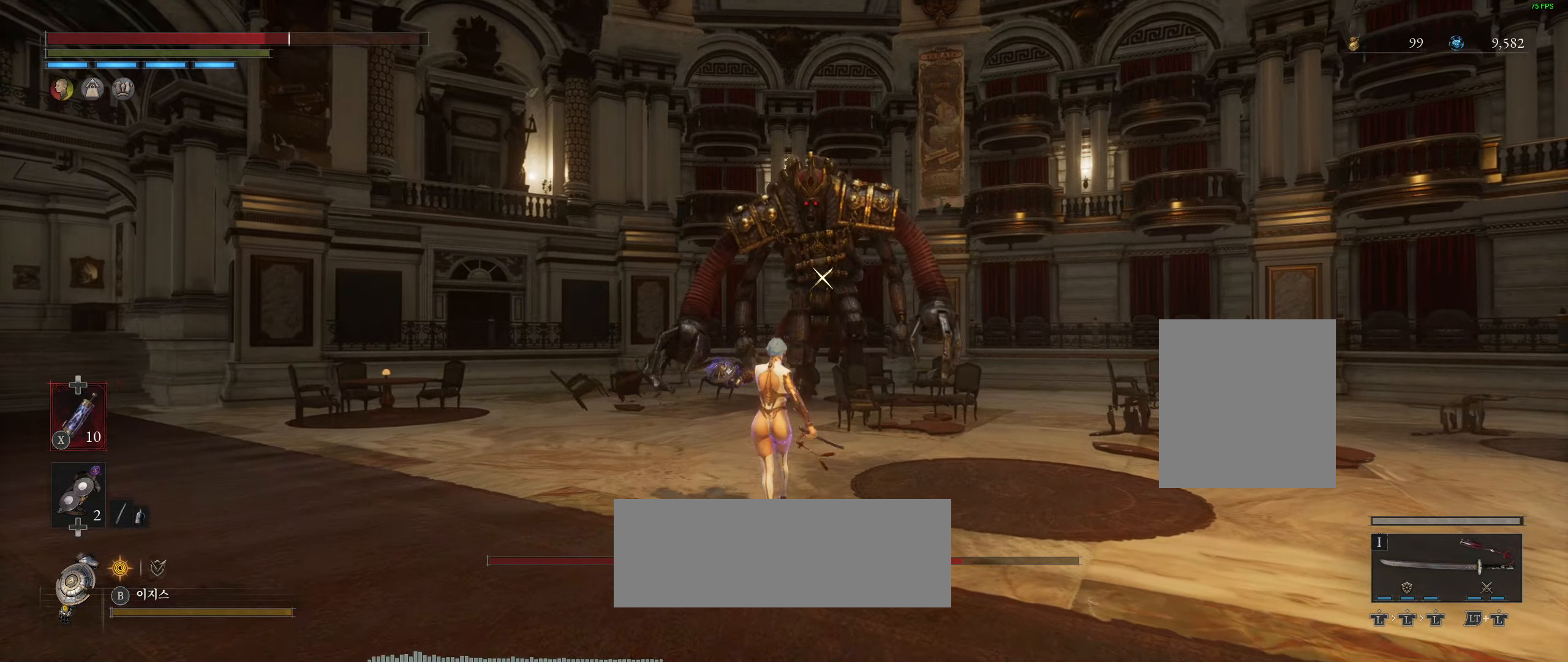
{"buttons": [], "left_stick": "up", "events": []}
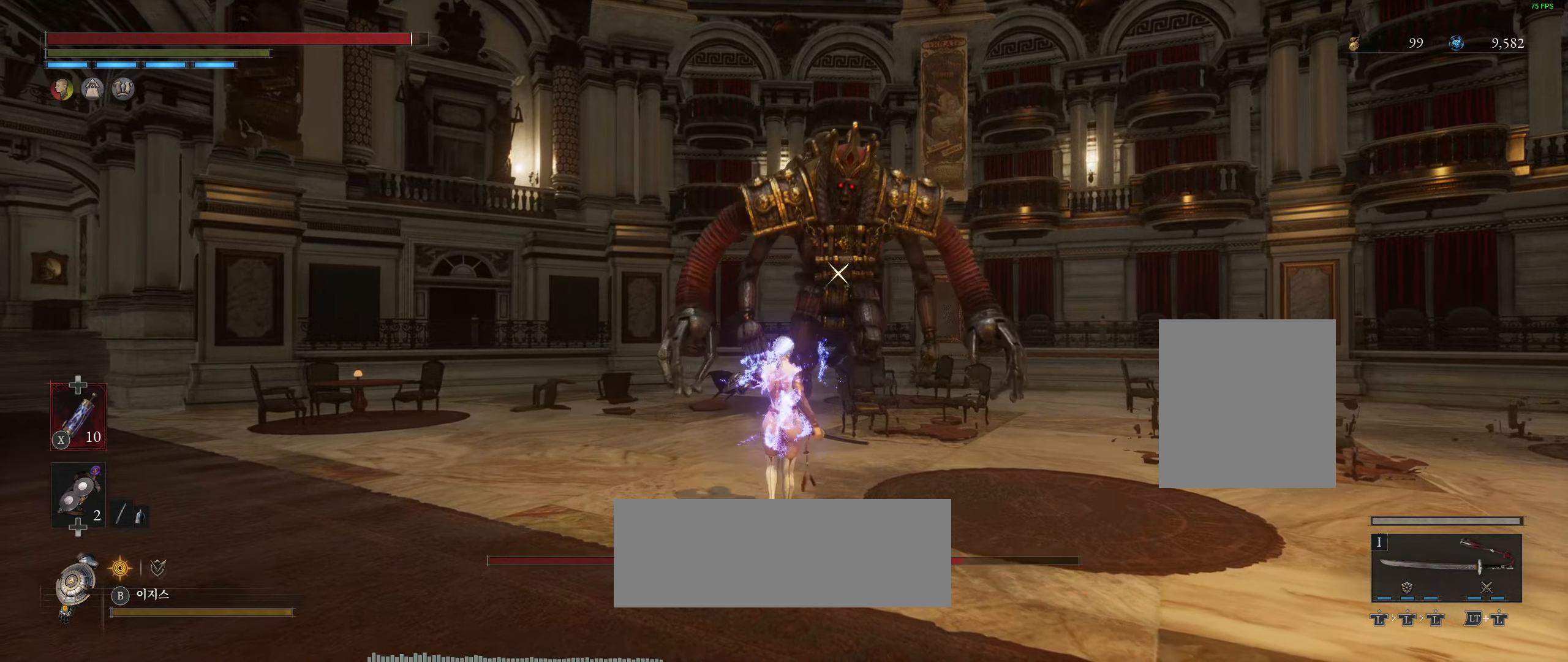
{"buttons": [], "left_stick": "up", "events": []}
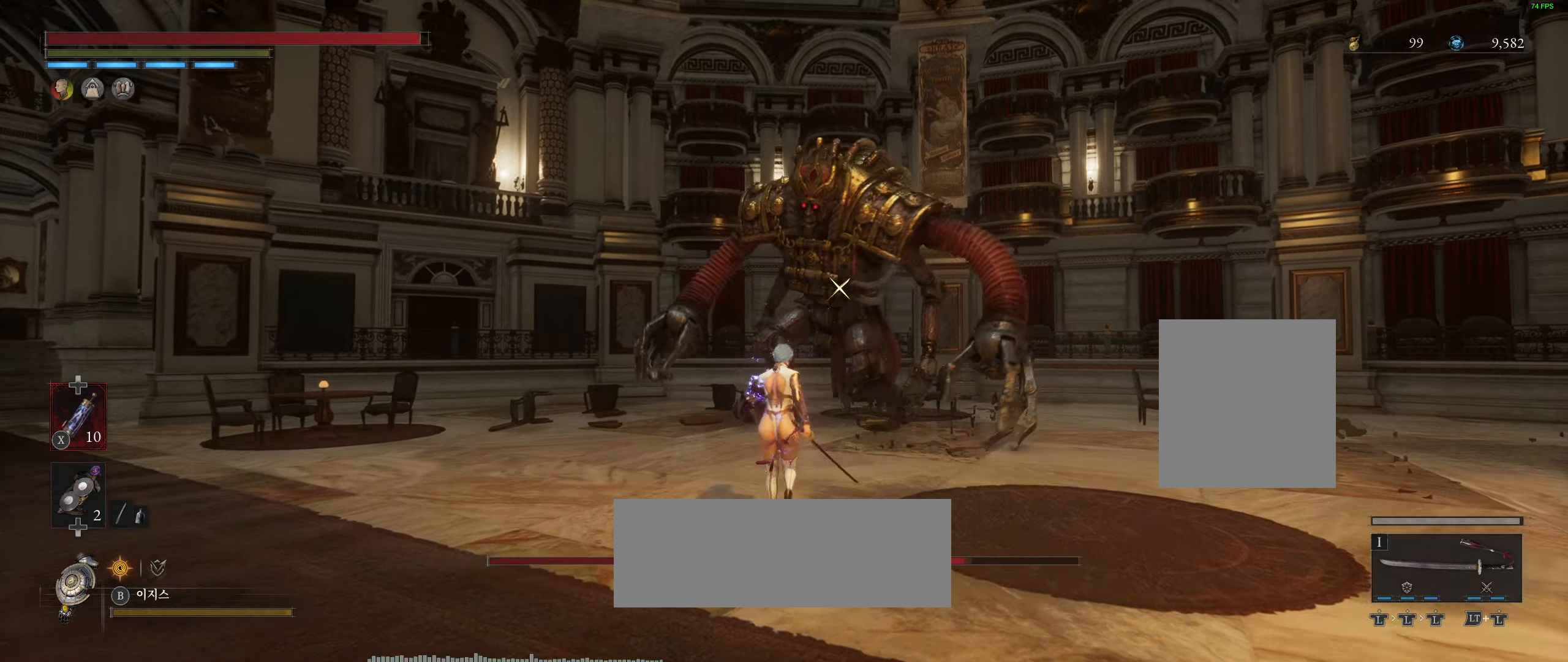
{"buttons": [], "left_stick": "up", "events": []}
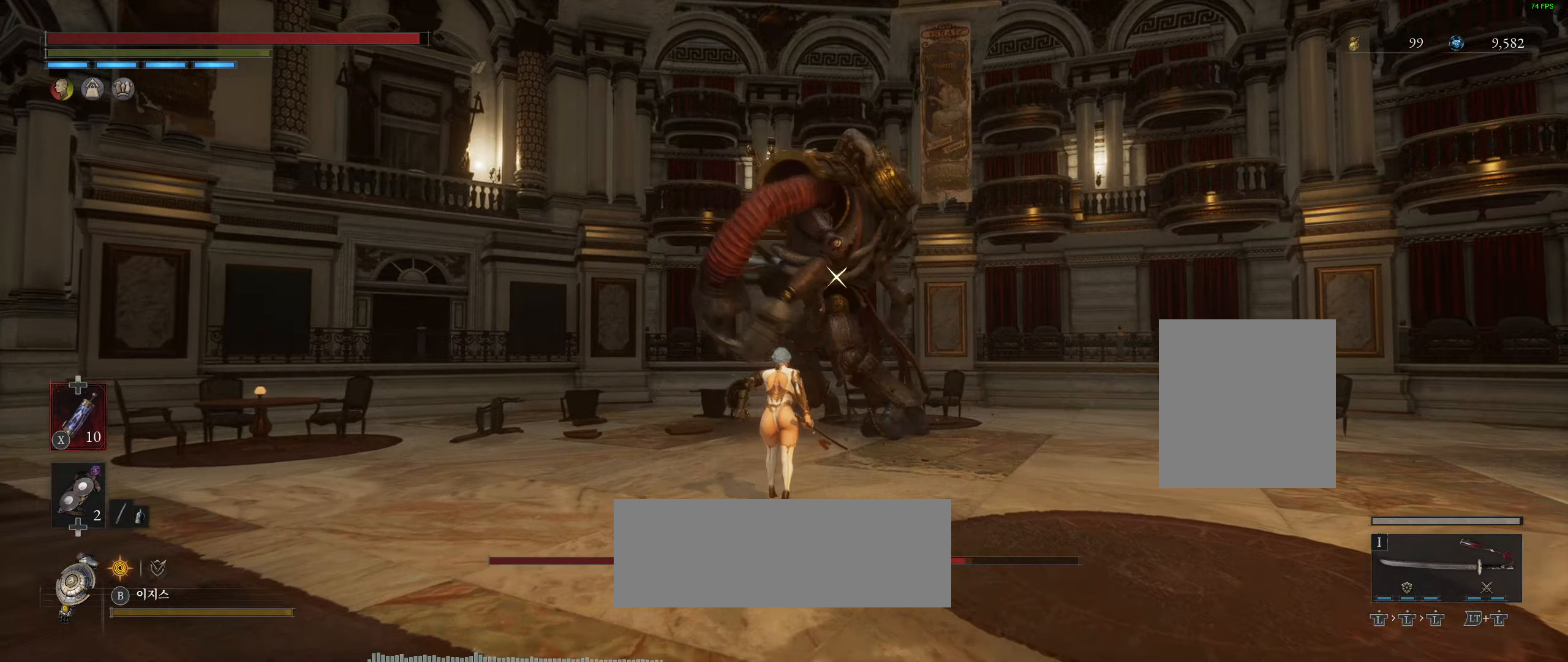
{"buttons": [], "left_stick": "center", "events": [[83, "Y", "down"], [133, "Y", "up"], [333, "left_stick", "center"]]}
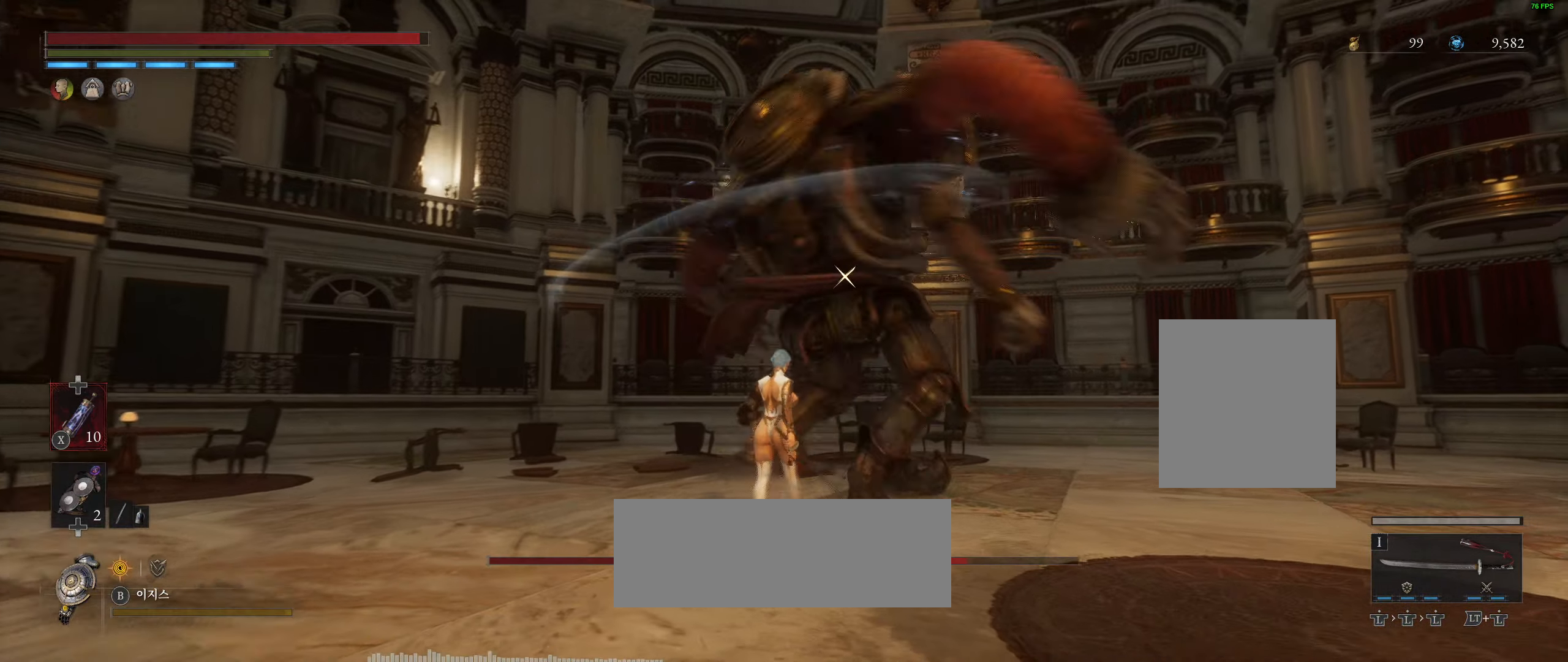
{"buttons": [], "left_stick": "center", "events": []}
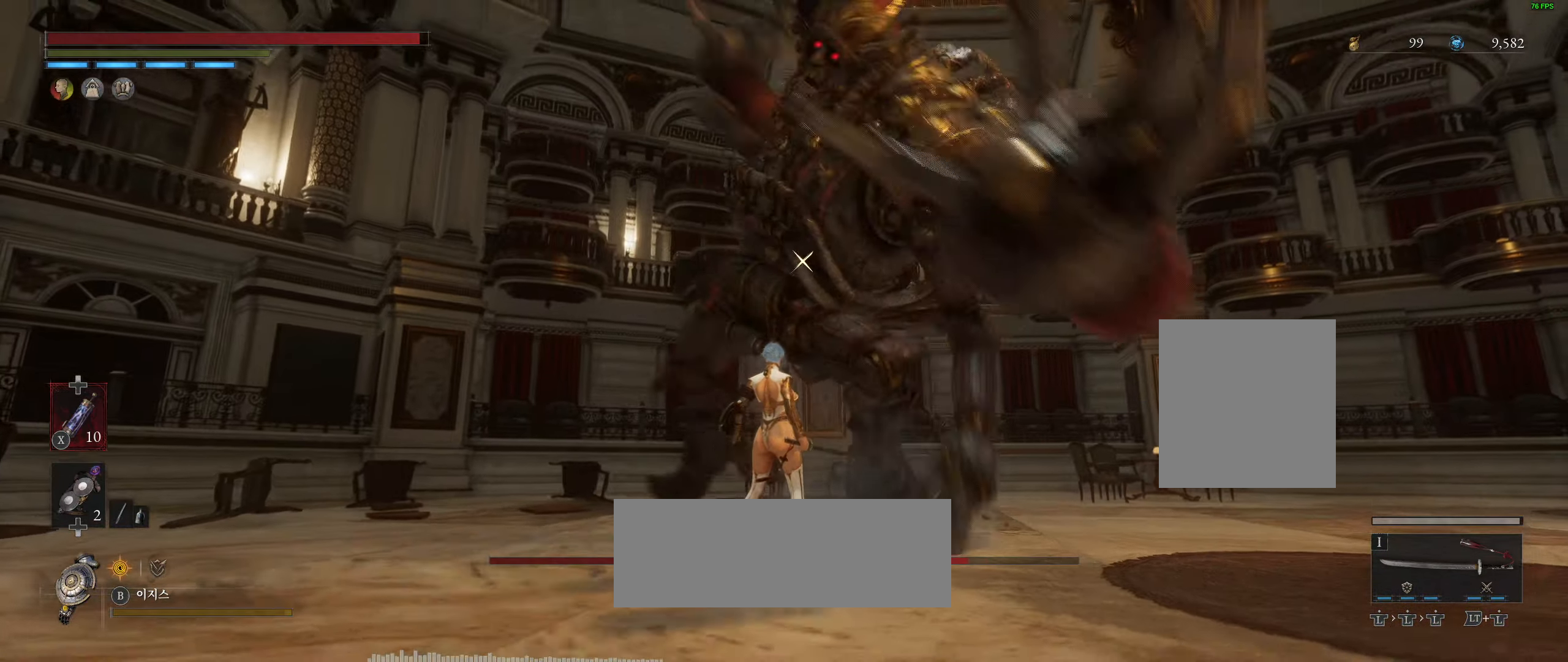
{"buttons": [], "left_stick": "center", "events": [[67, "L2", "down"], [283, "L2", "up"]]}
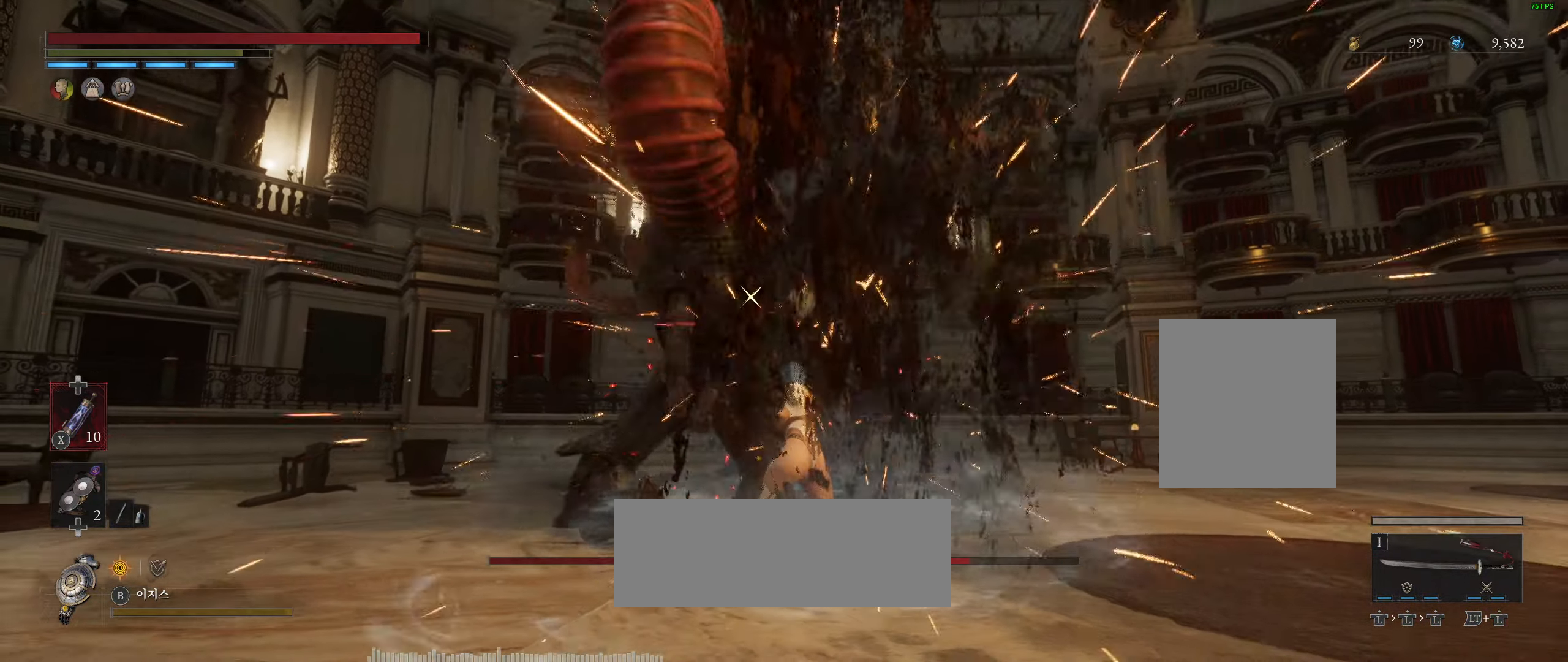
{"buttons": [], "left_stick": "center", "events": []}
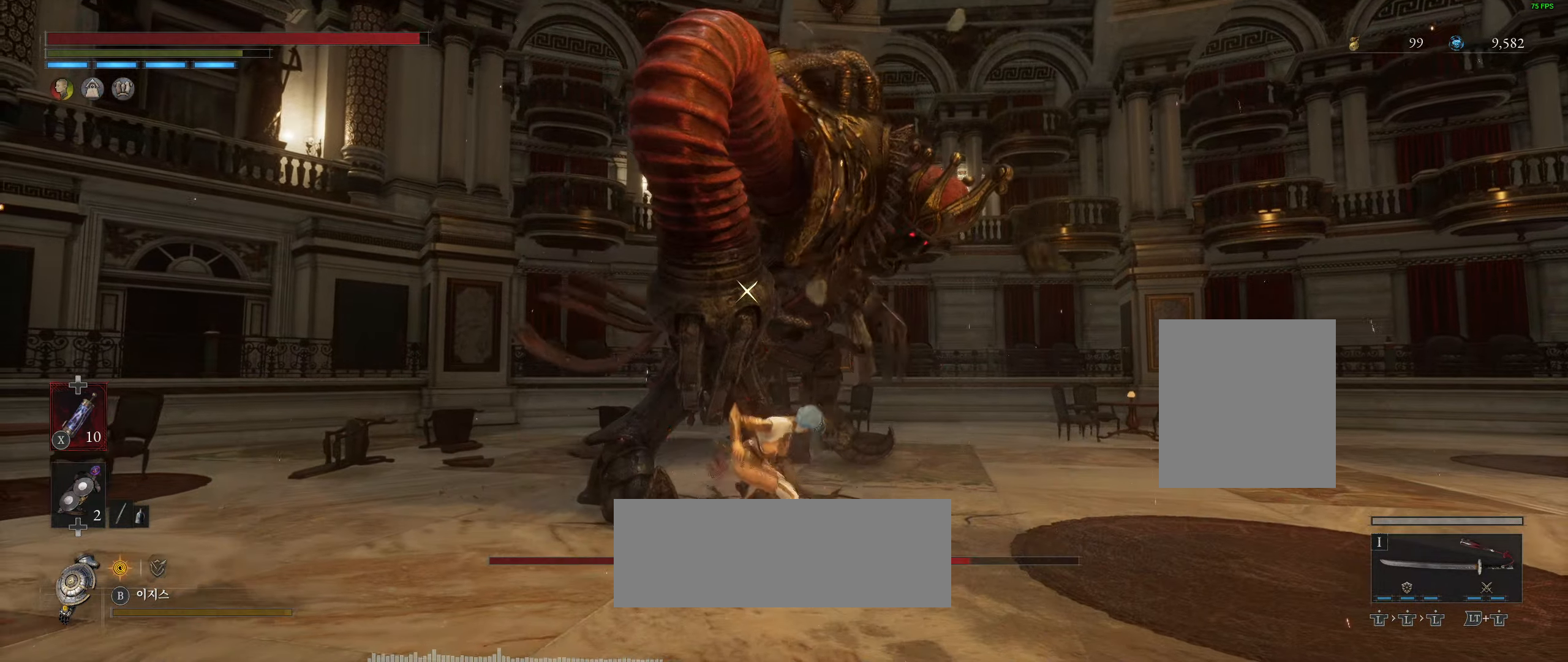
{"buttons": [], "left_stick": "center", "events": []}
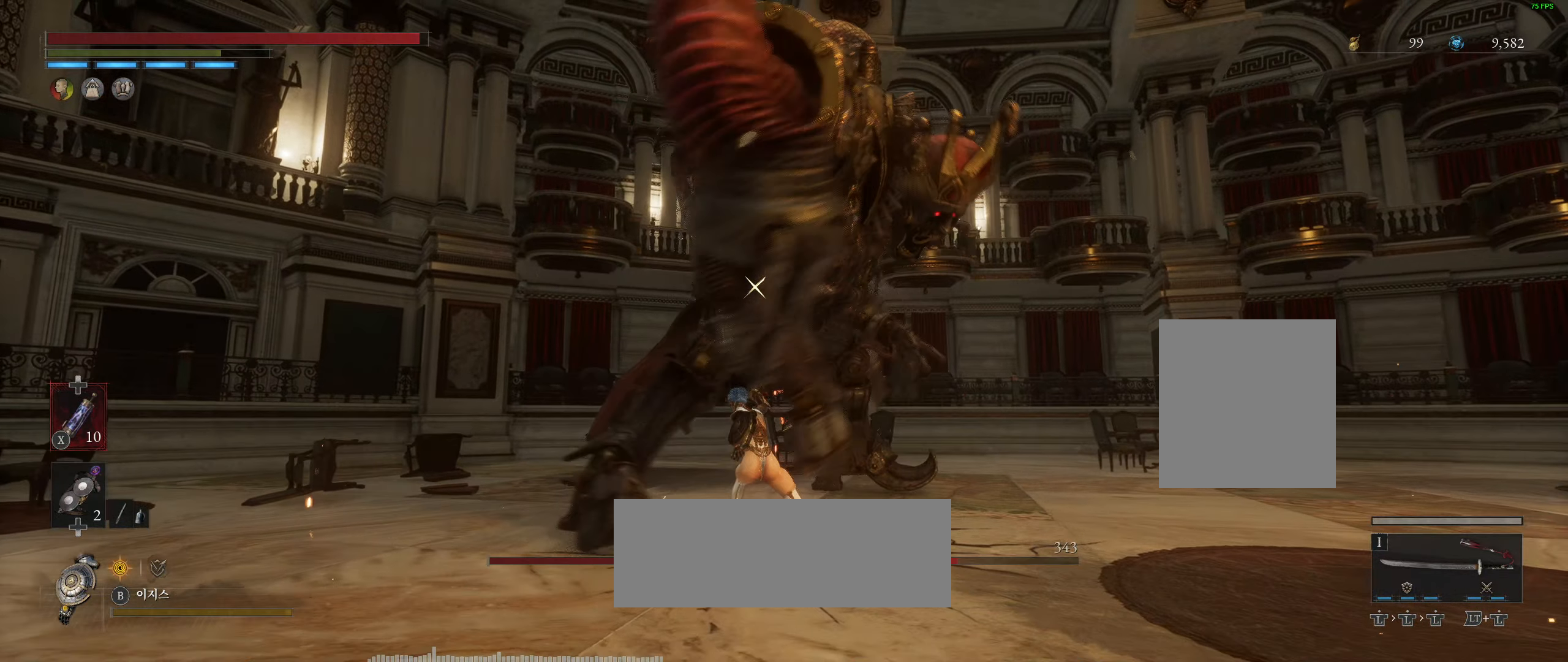
{"buttons": [], "left_stick": "center", "events": []}
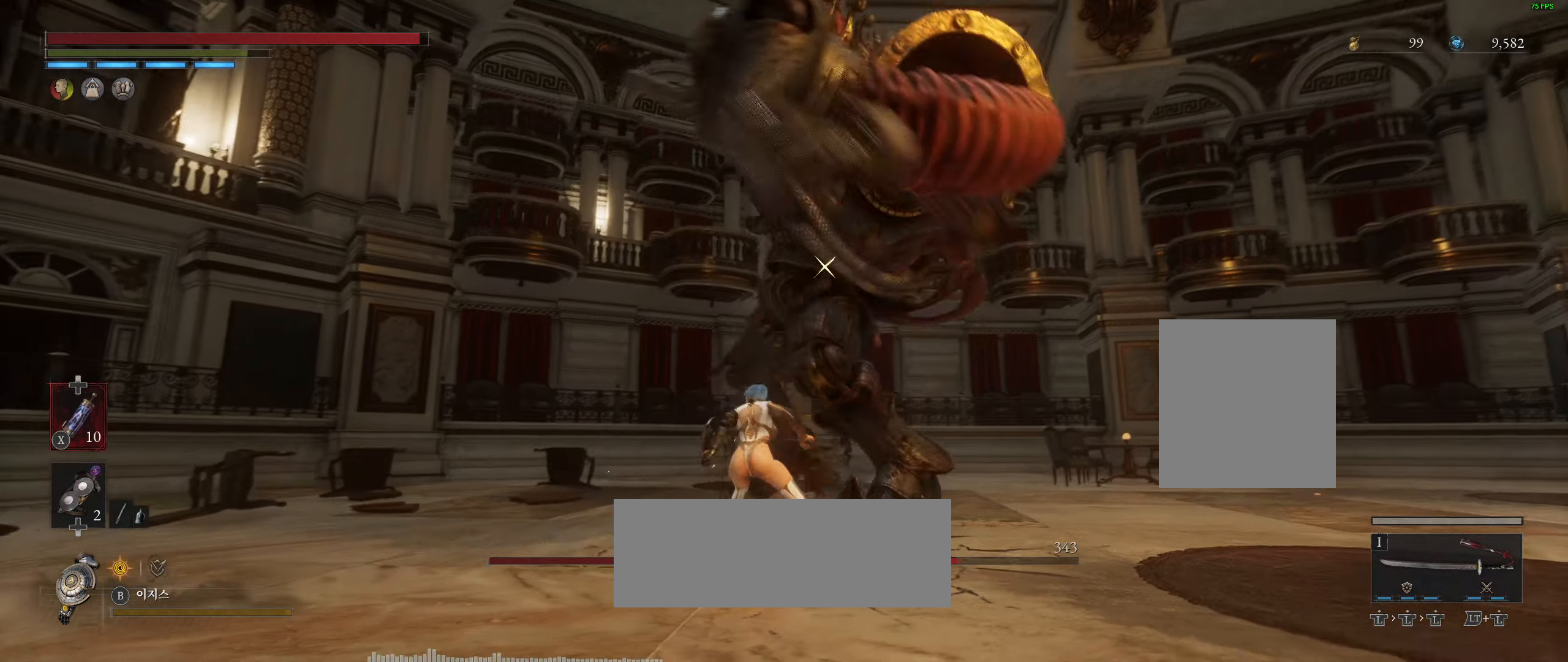
{"buttons": [], "left_stick": "center", "events": [[150, "L2", "down"], [450, "L2", "up"]]}
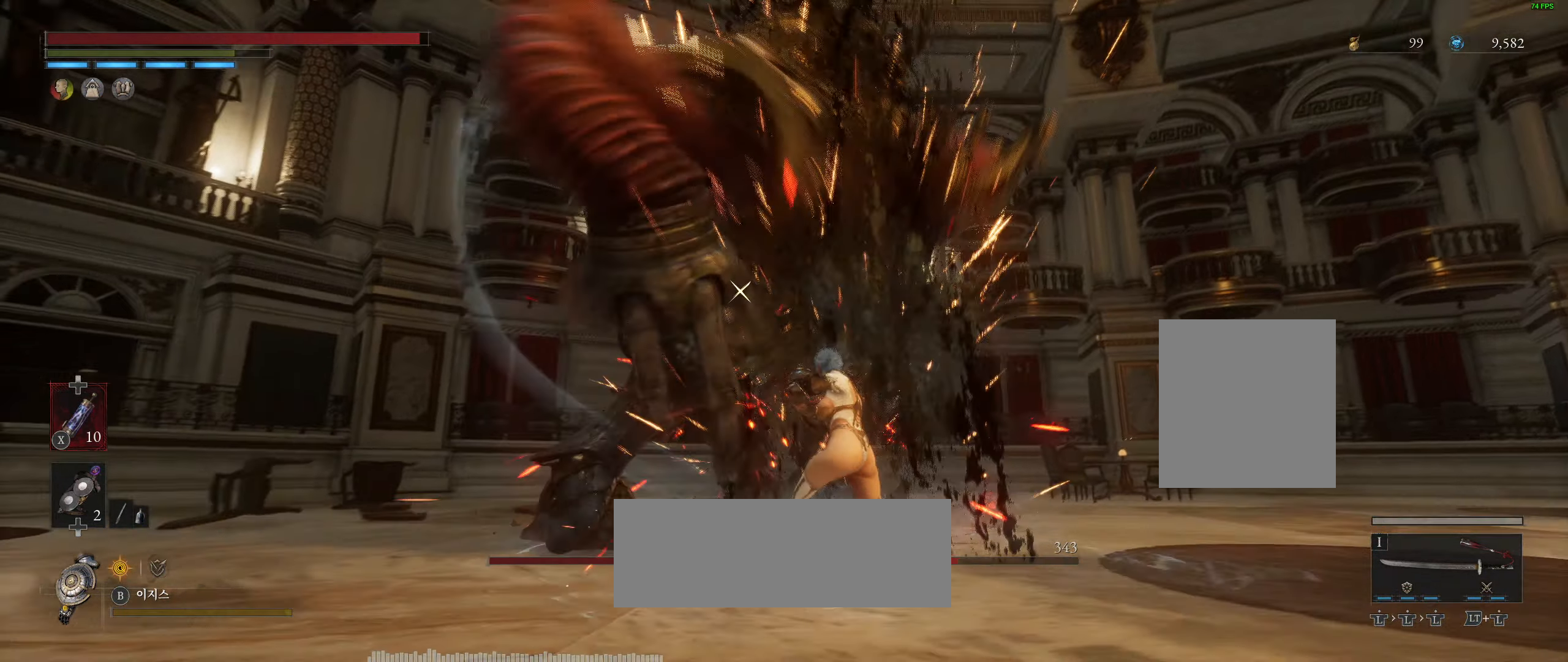
{"buttons": [], "left_stick": "center", "events": []}
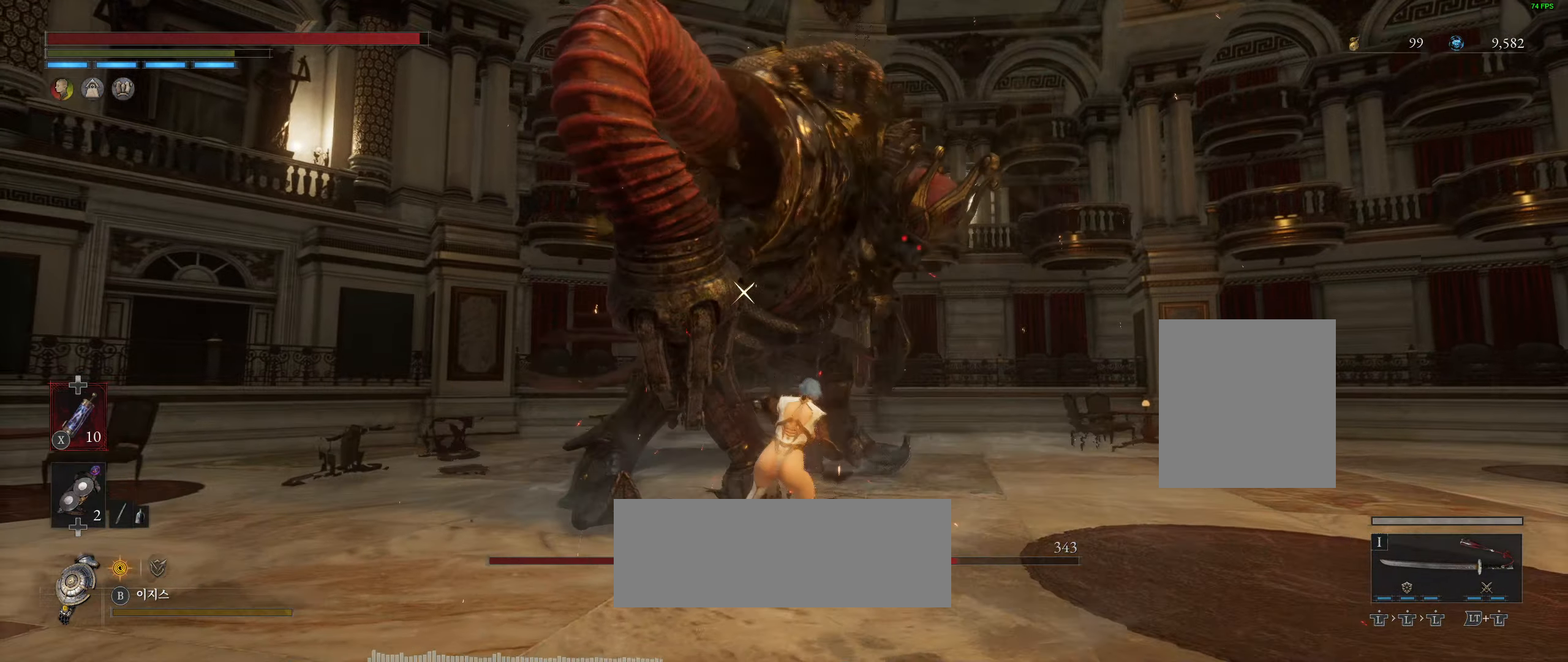
{"buttons": [], "left_stick": "center", "events": []}
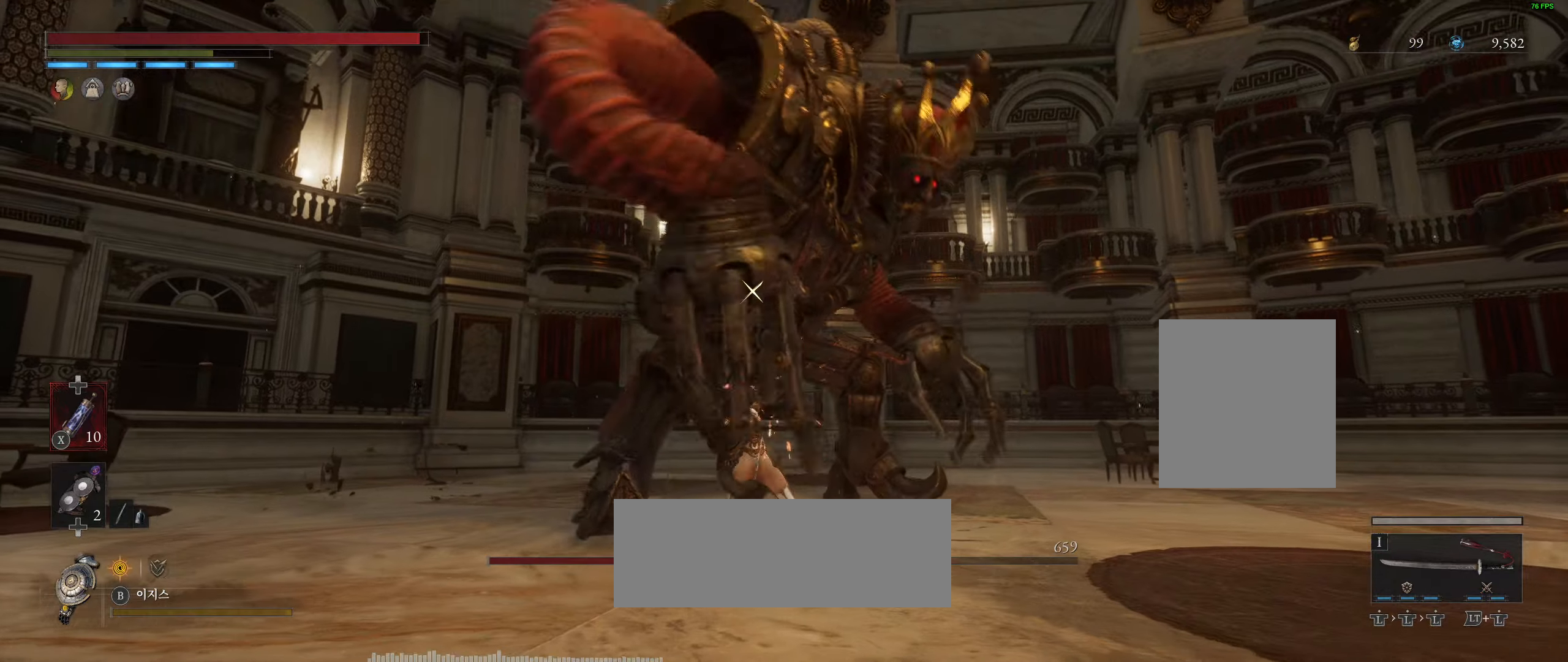
{"buttons": [], "left_stick": "center", "events": []}
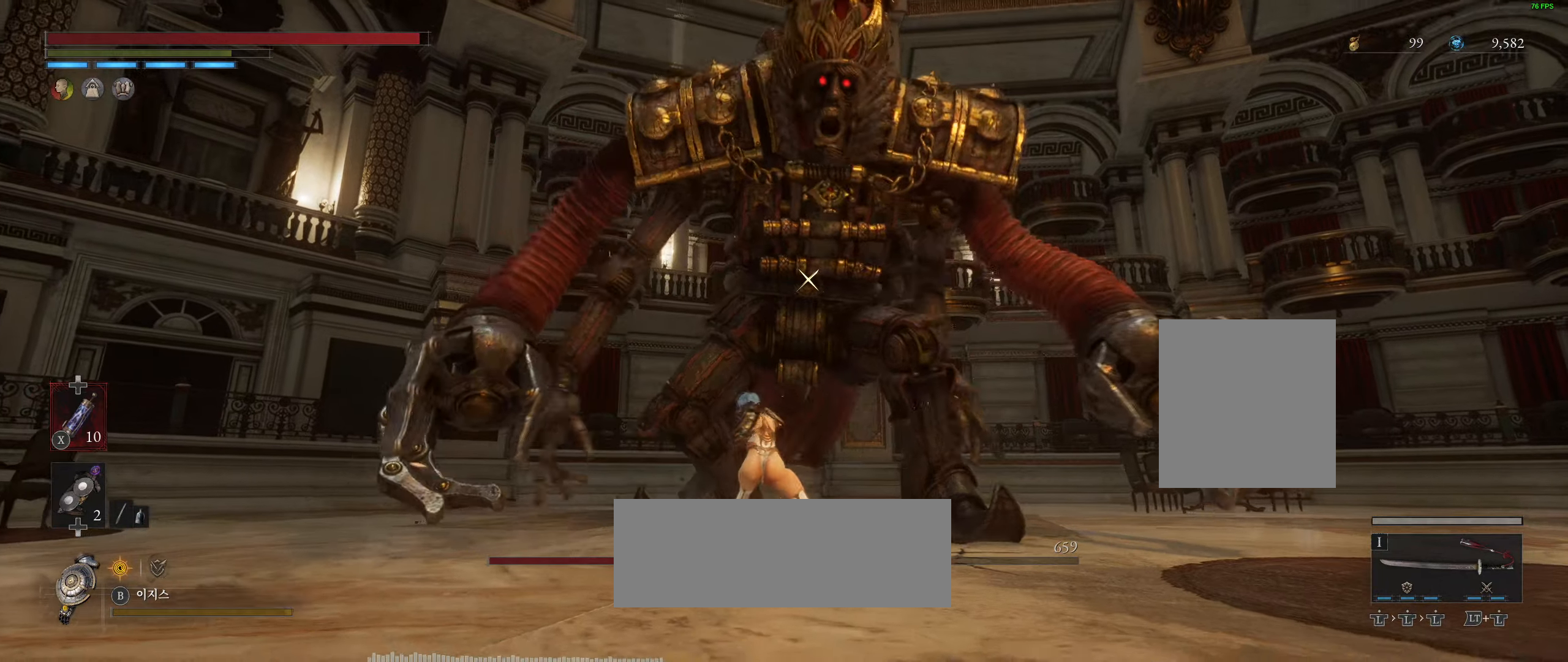
{"buttons": [], "left_stick": "center", "events": [[484, "HOME", "down"], [500, "HOME", "up"]]}
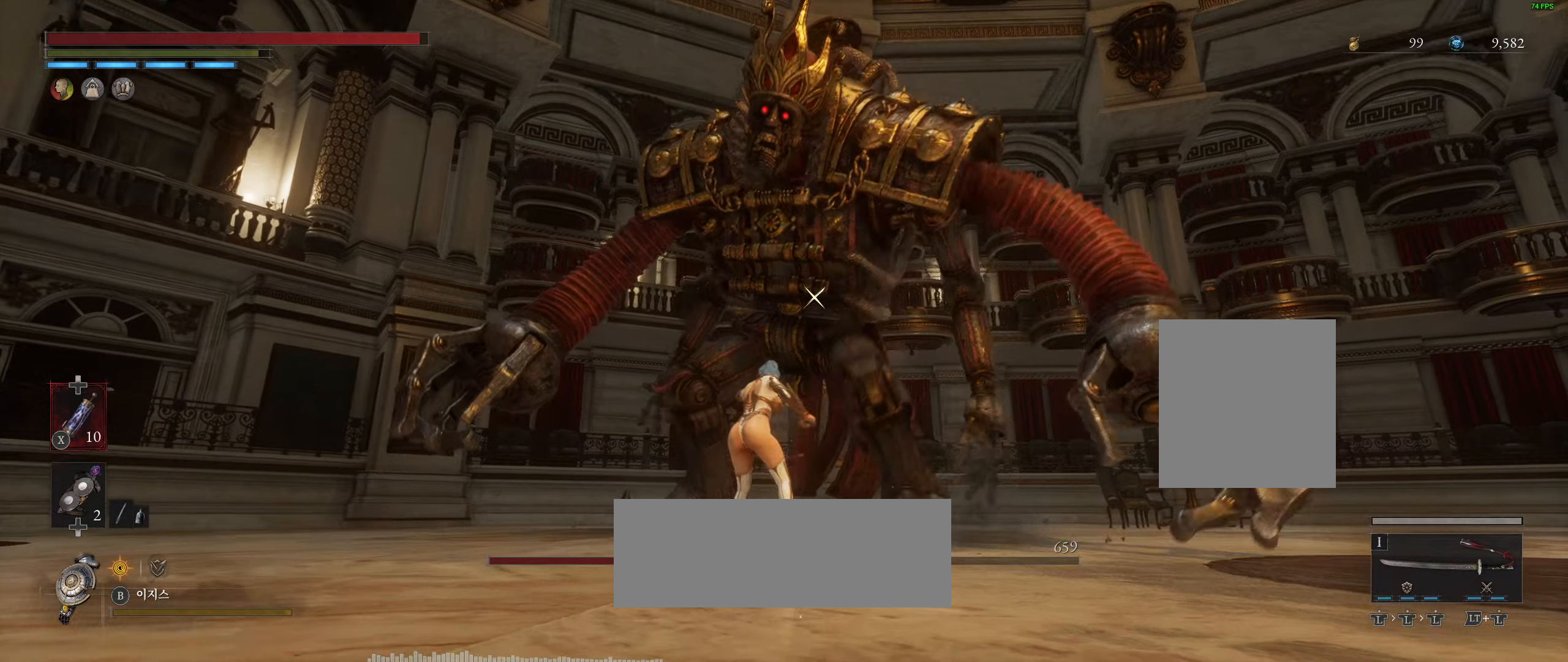
{"buttons": [], "left_stick": "center", "events": []}
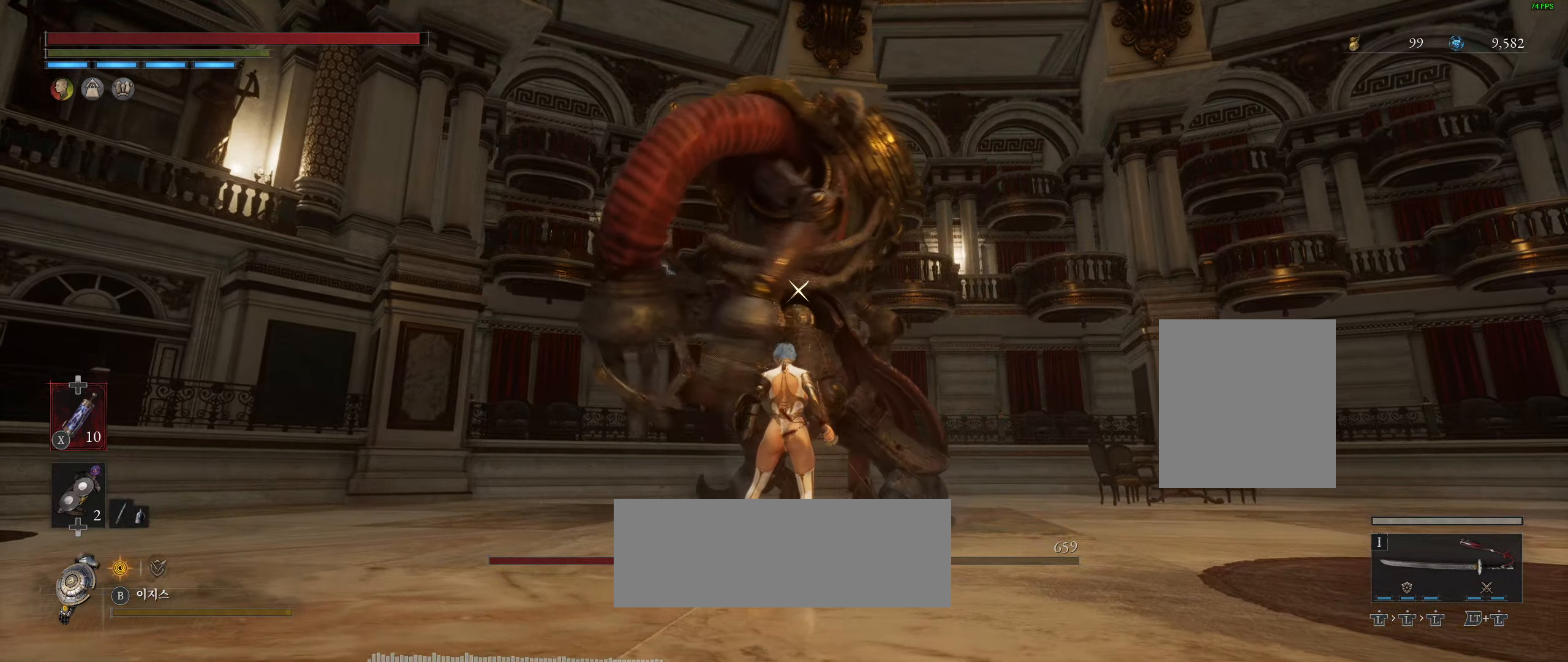
{"buttons": ["L2"], "left_stick": "center", "events": [[300, "L2", "down"]]}
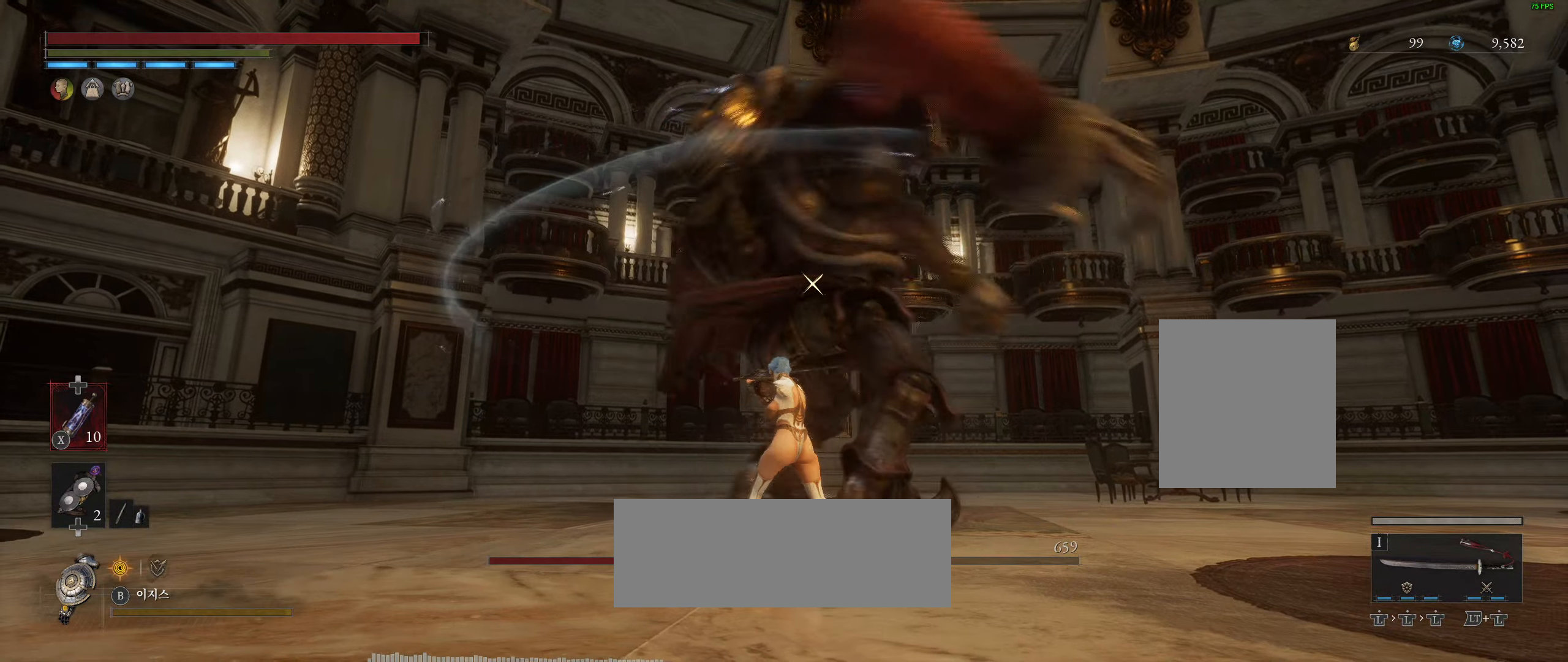
{"buttons": [], "left_stick": "center", "events": [[50, "L2", "up"]]}
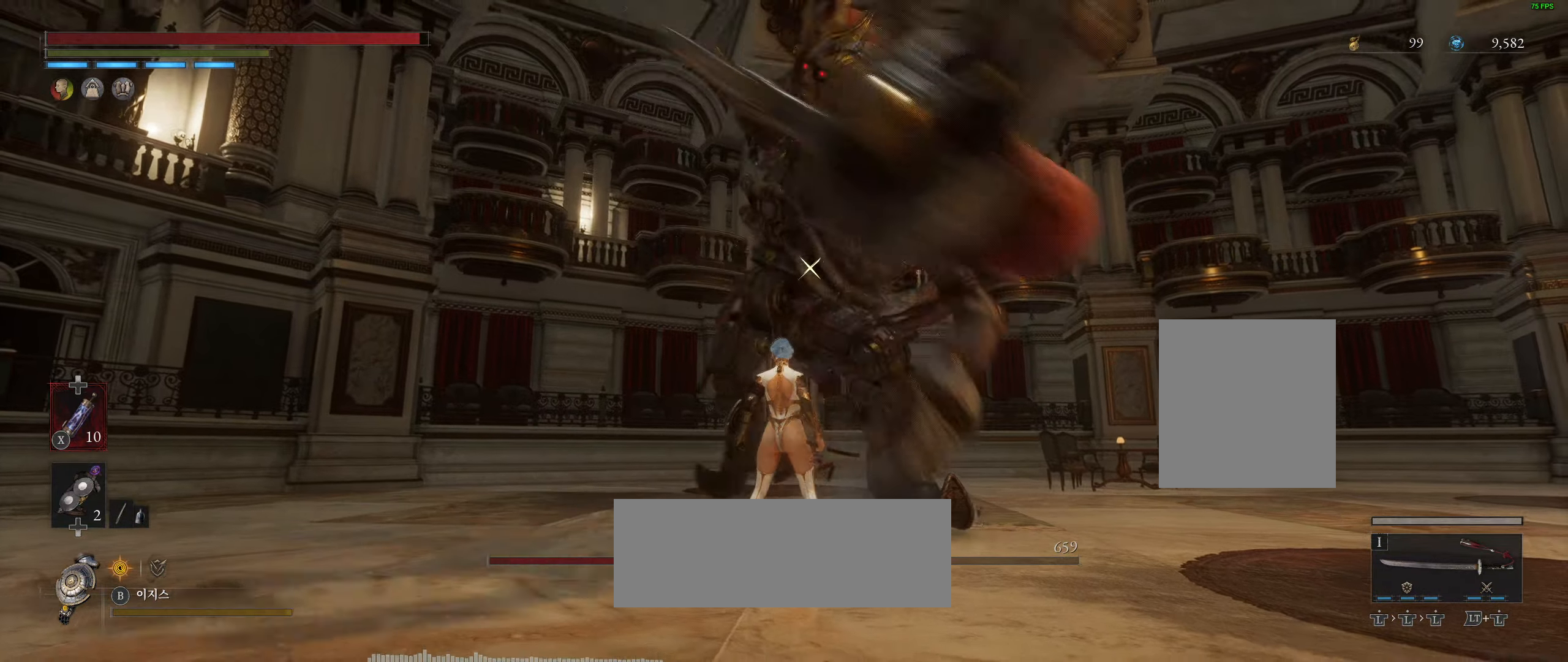
{"buttons": [], "left_stick": "center", "events": [[84, "L2", "down"], [300, "L2", "up"]]}
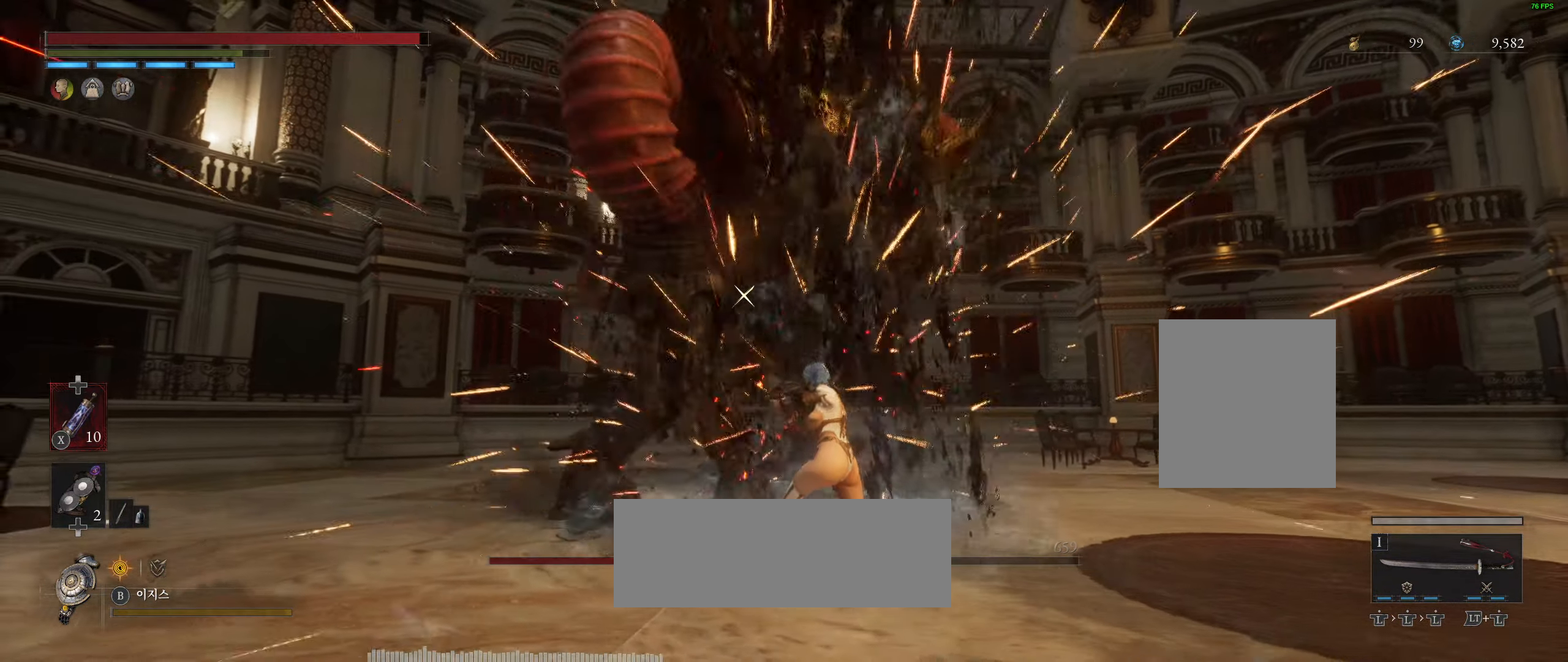
{"buttons": [], "left_stick": "center", "events": []}
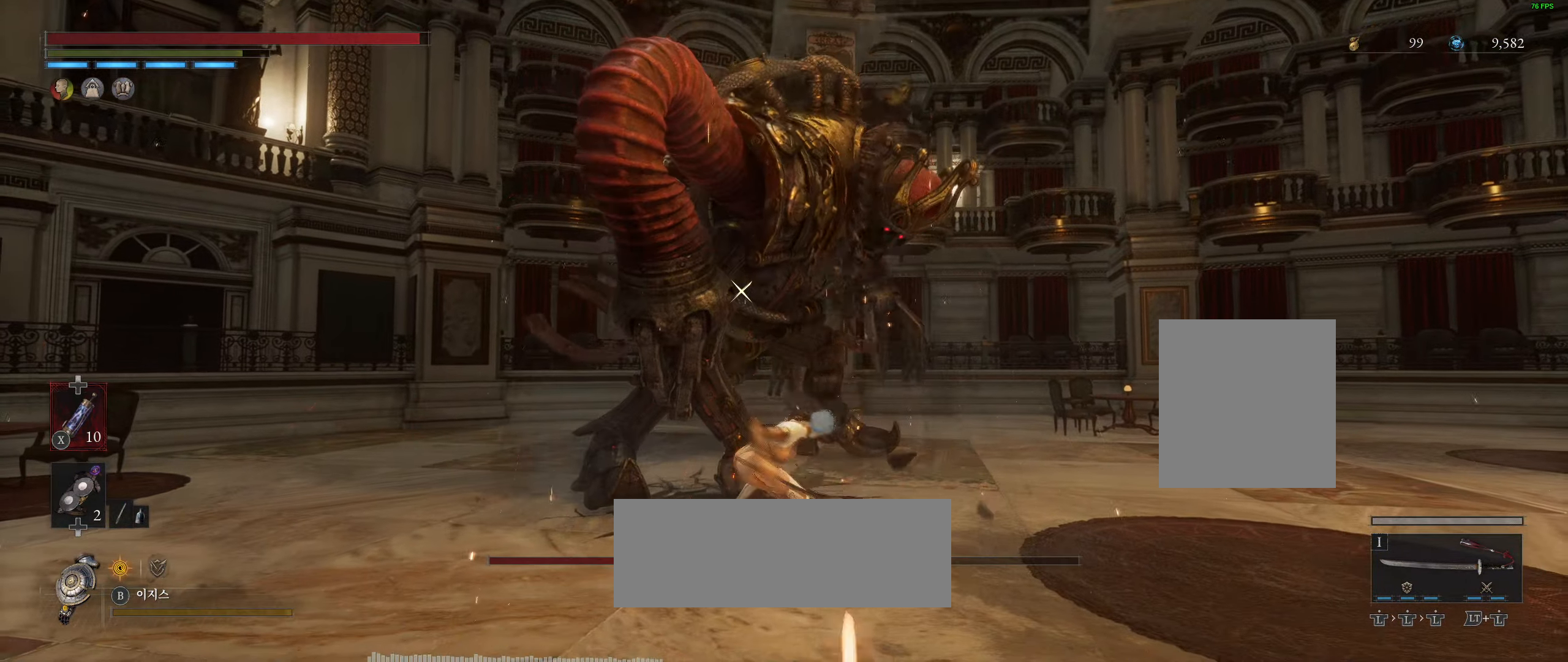
{"buttons": [], "left_stick": "center", "events": []}
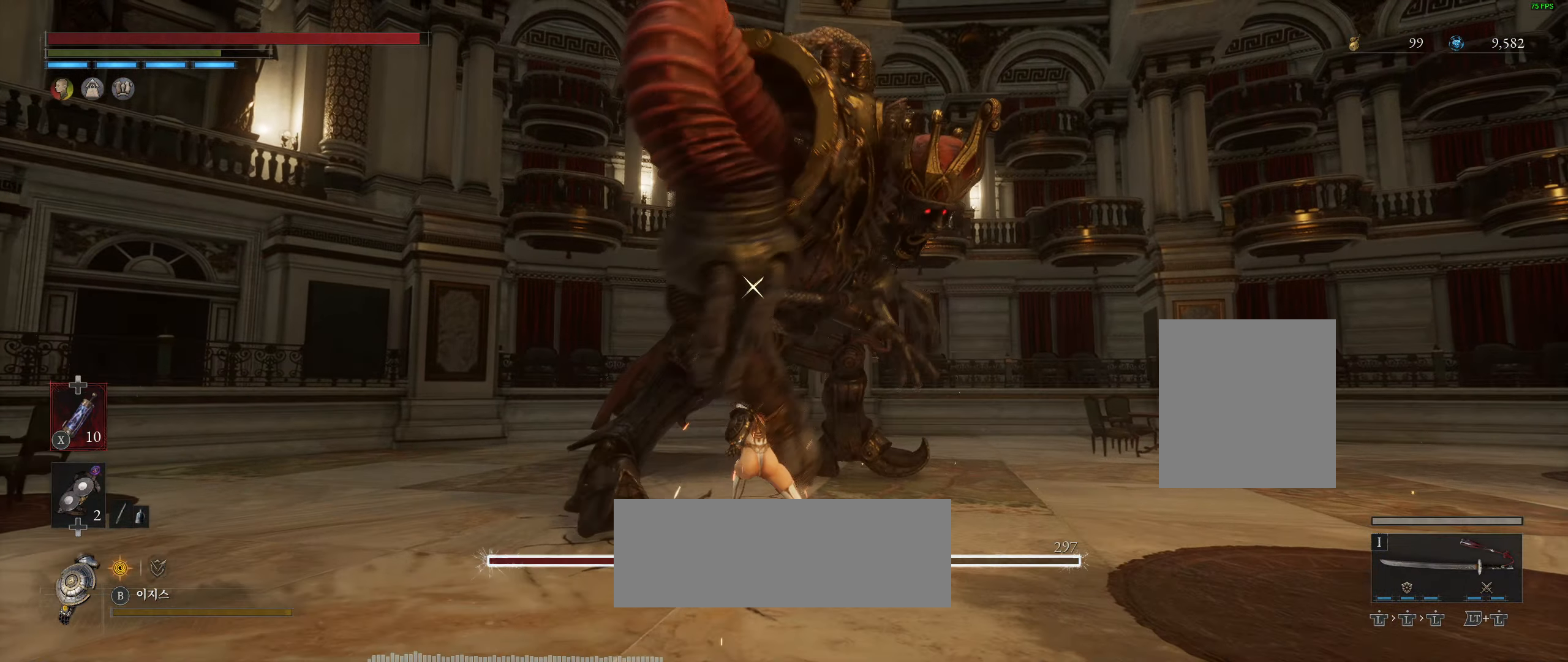
{"buttons": [], "left_stick": "center", "events": []}
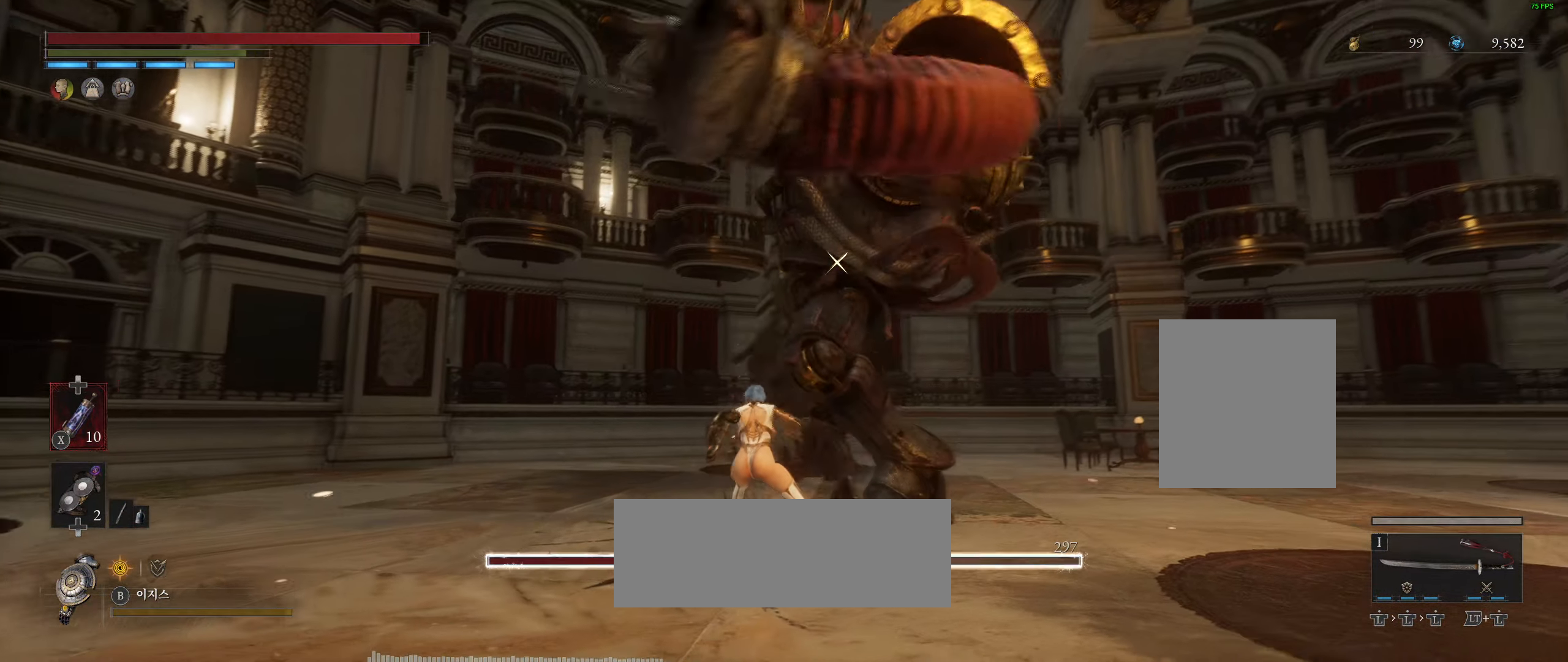
{"buttons": [], "left_stick": "center", "events": [[184, "L2", "down"], [433, "L2", "up"]]}
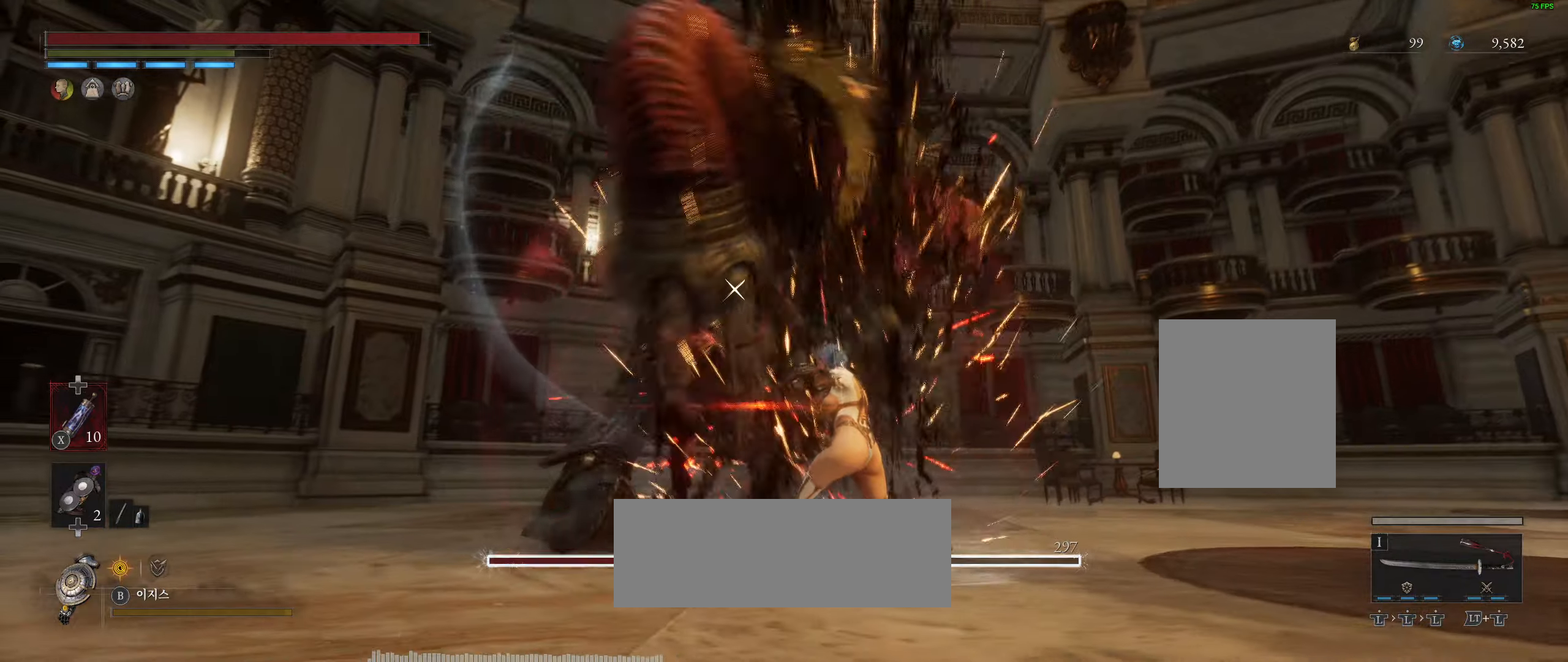
{"buttons": ["R2"], "left_stick": "center", "events": [[183, "R2", "down"]]}